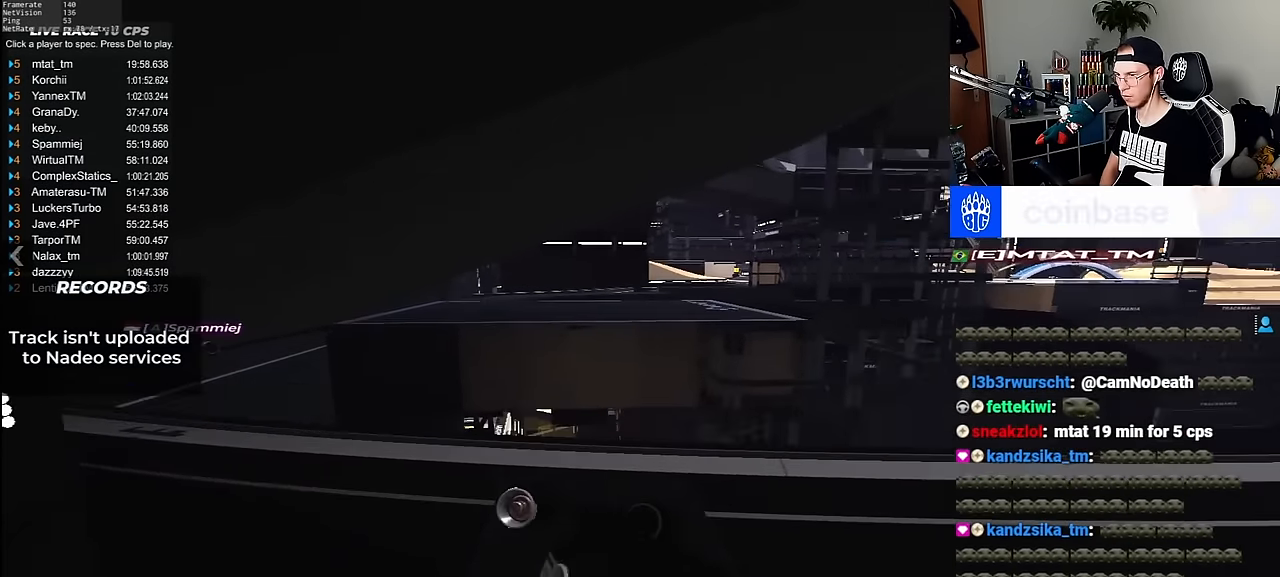
Gameplay with keyboard; each line is a JSON object with the keys held at the frame after it. "events" lists presses ("down") and releases ("up") of "down", "left", "right" and "up" between this image and that frame as [ms after this image, input, new state], when the widget could be followed in between. No other keys are recorded. Mouse input is not recorded.
{"keys": ["right", "up"], "events": [[150, "up", "up"], [317, "up", "down"]]}
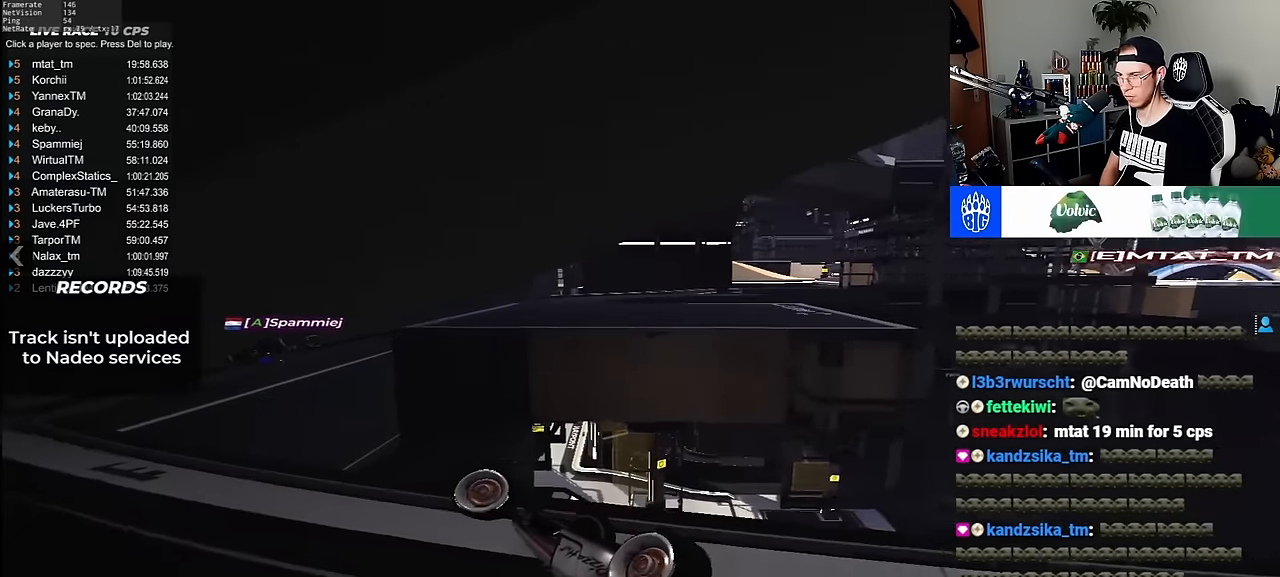
{"keys": ["up"], "events": [[250, "right", "up"]]}
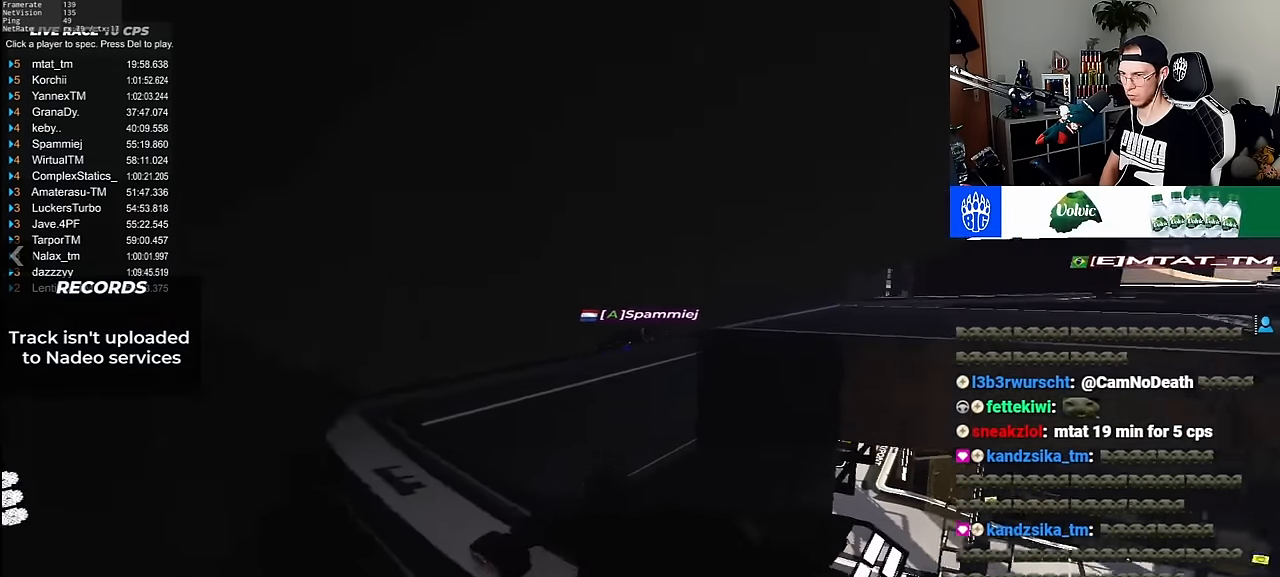
{"keys": ["left", "up"]}
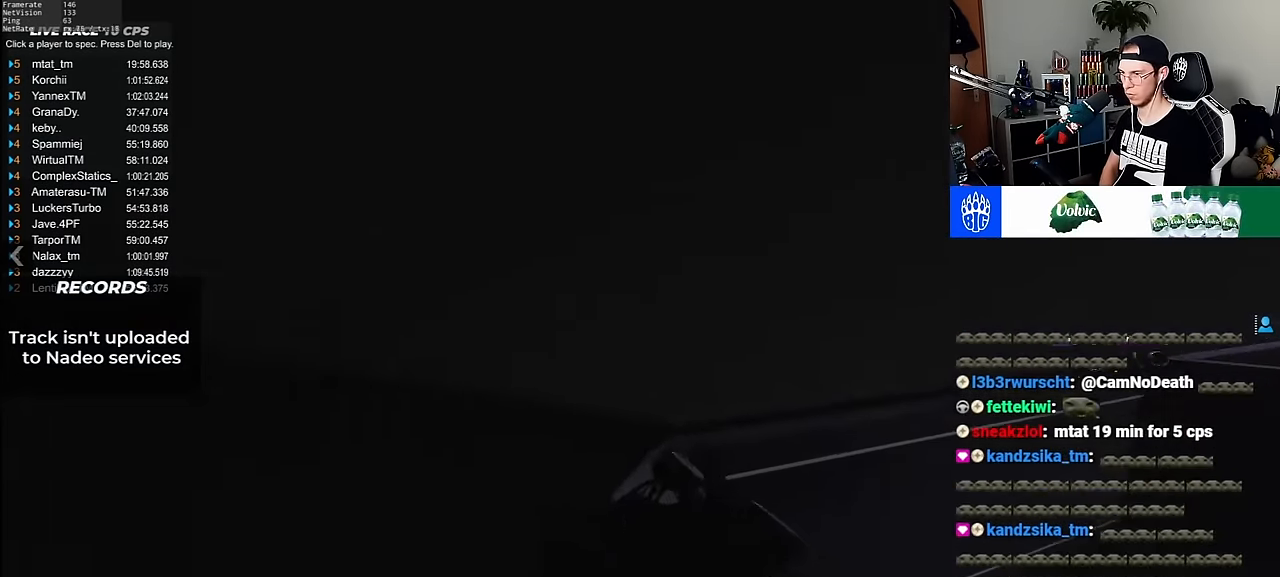
{"keys": ["up"]}
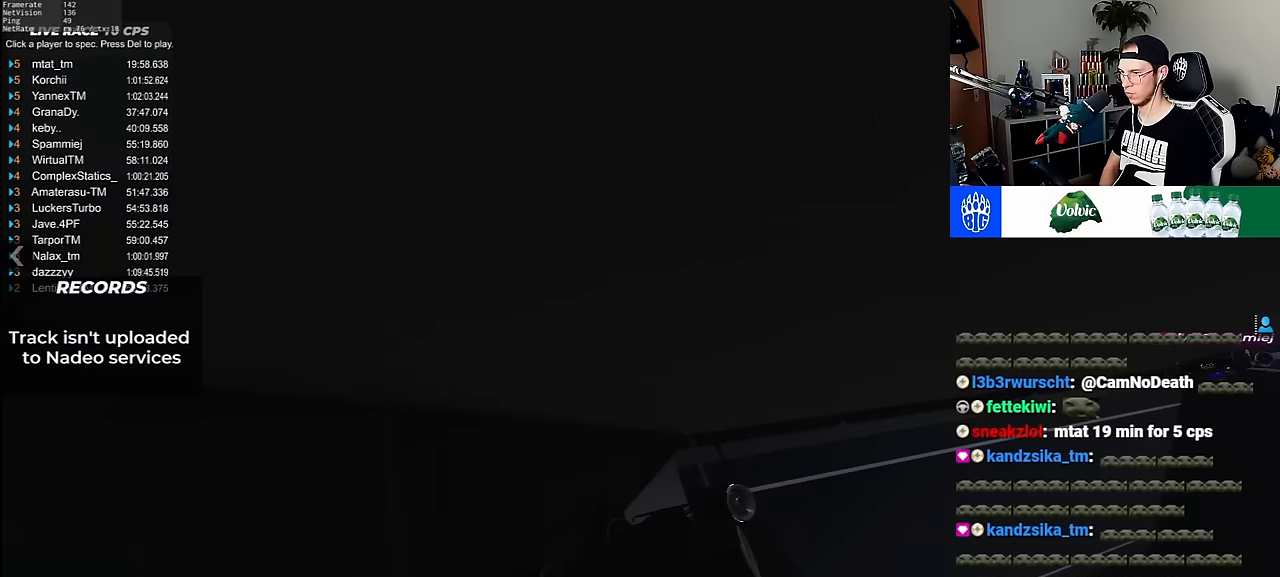
{"keys": ["right", "up"]}
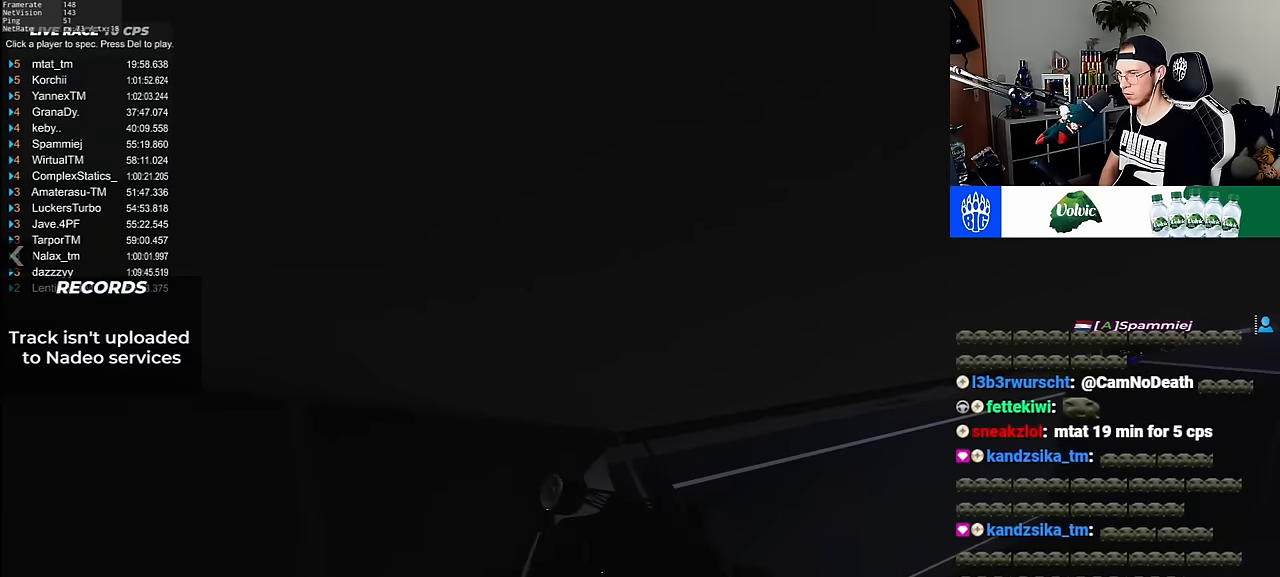
{"keys": ["left", "up"], "events": [[100, "left", "down"], [100, "right", "up"]]}
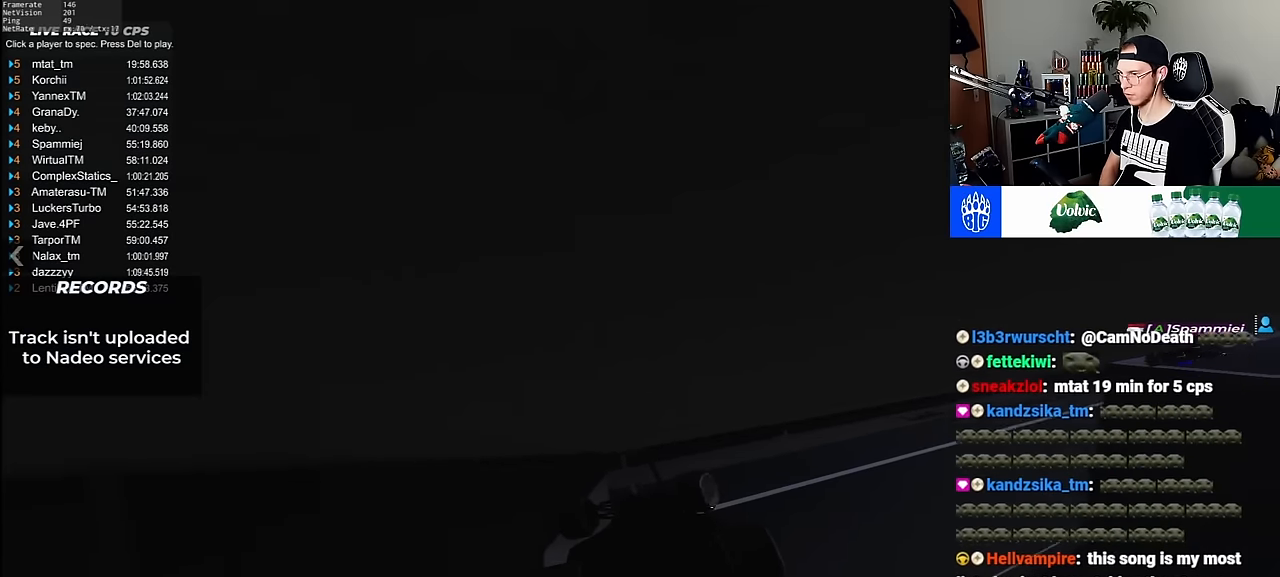
{"keys": ["left", "up"], "events": []}
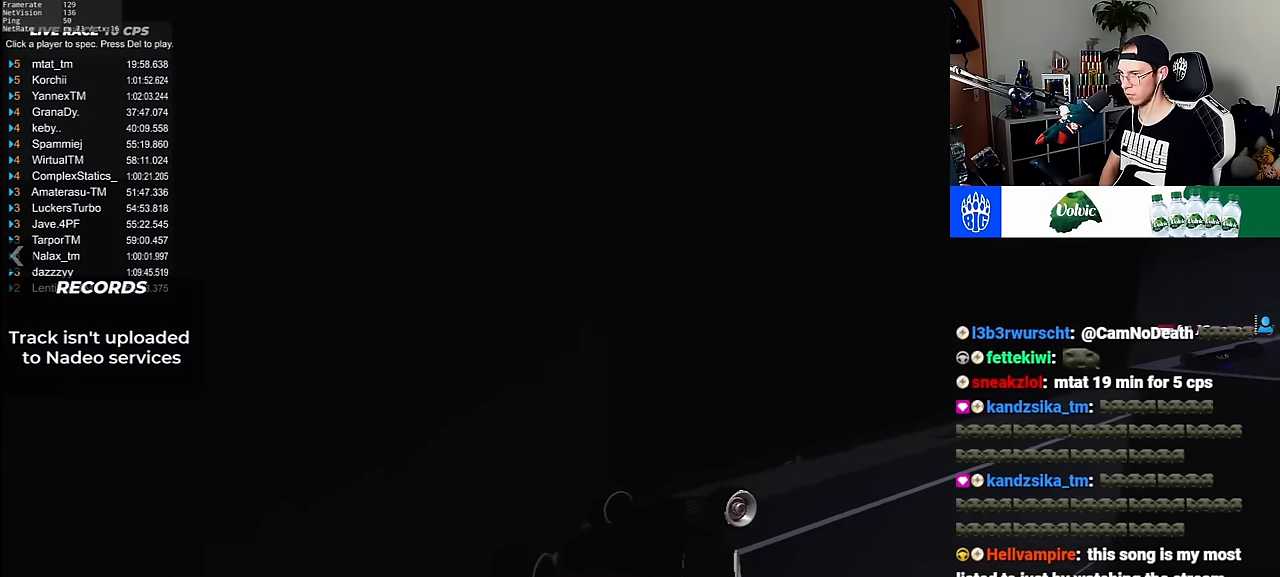
{"keys": ["left", "up"], "events": []}
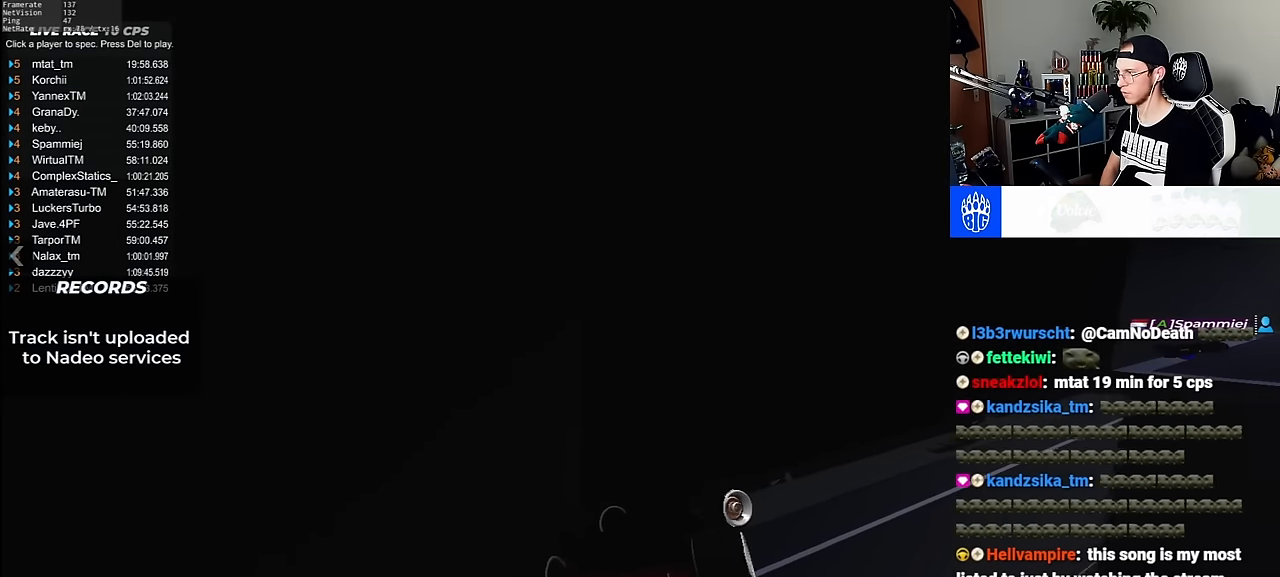
{"keys": ["left", "up"], "events": []}
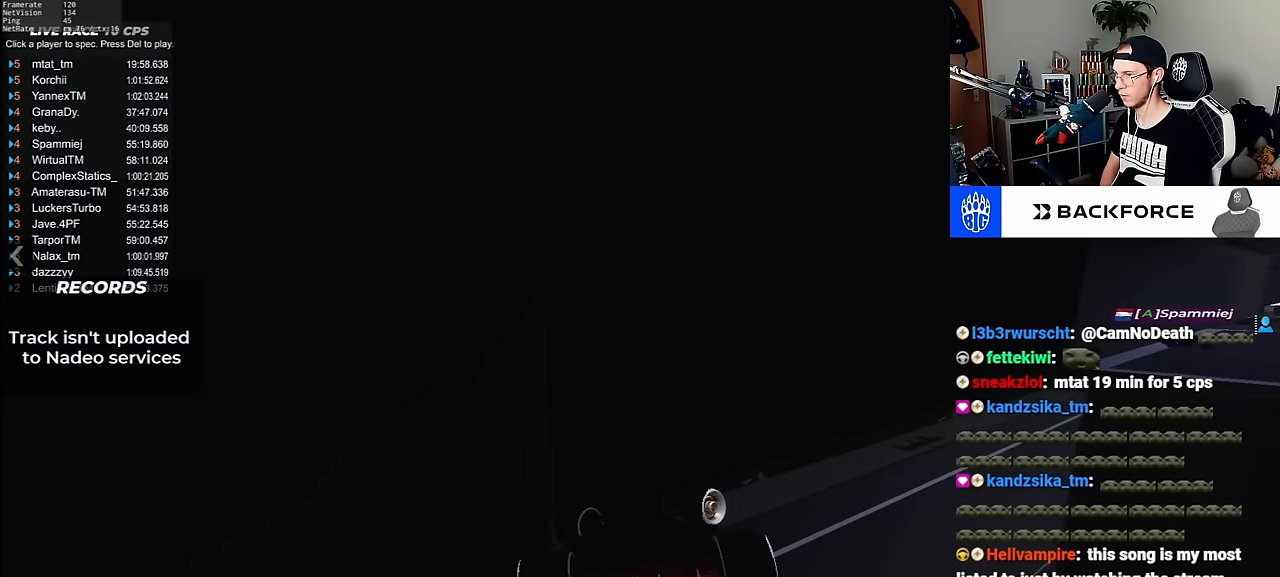
{"keys": ["left", "up"], "events": []}
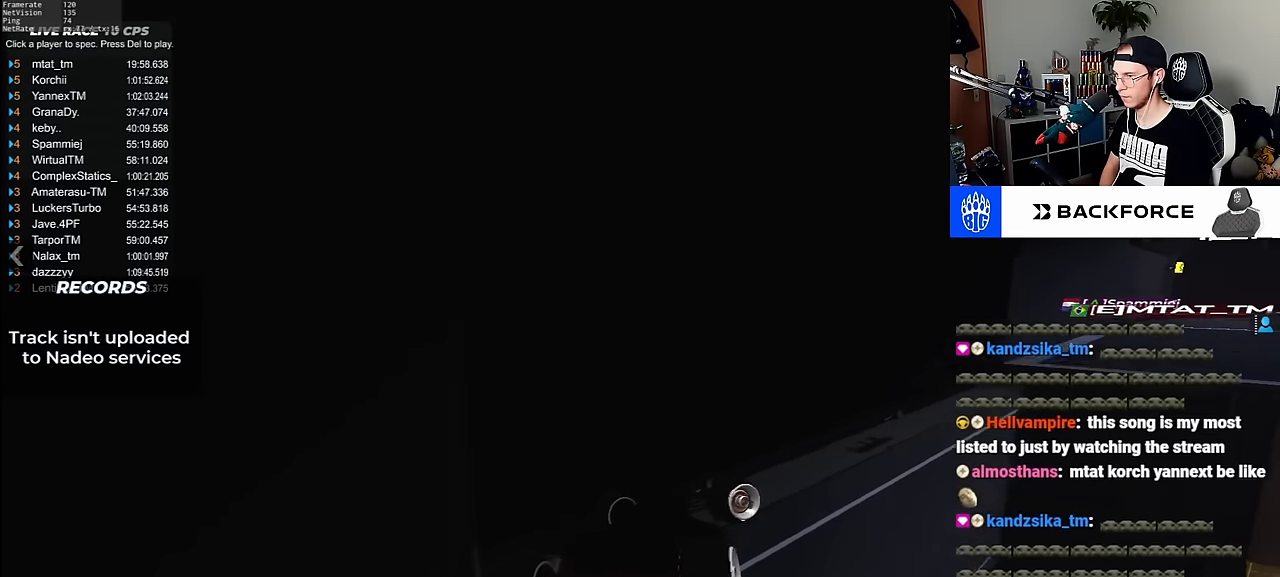
{"keys": ["left", "up"], "events": []}
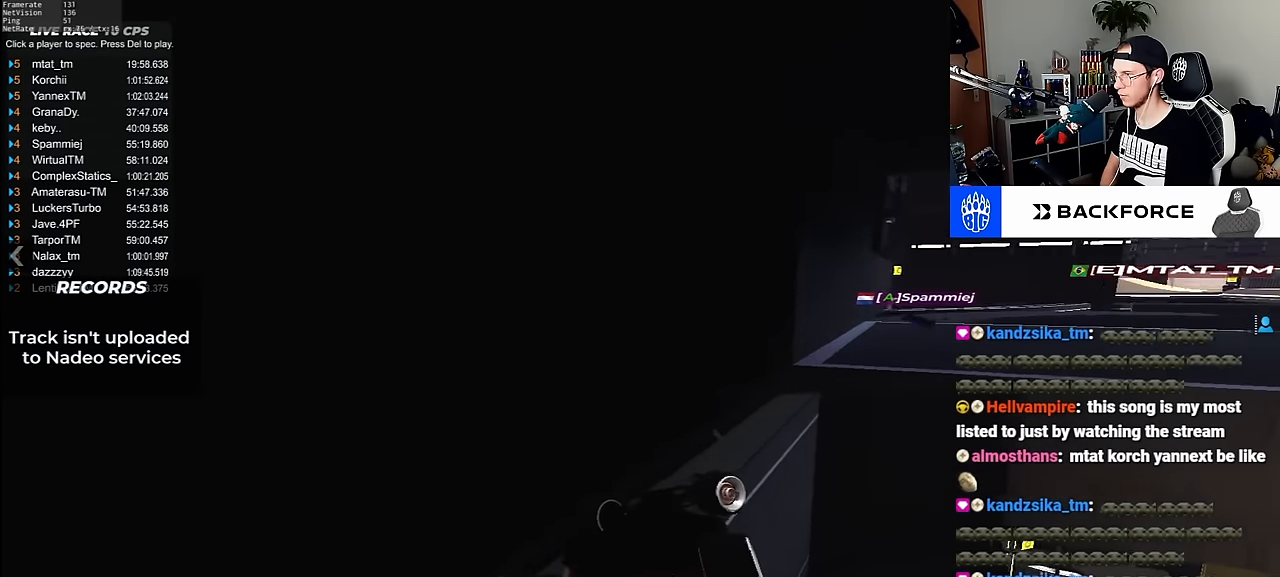
{"keys": ["left", "up"], "events": []}
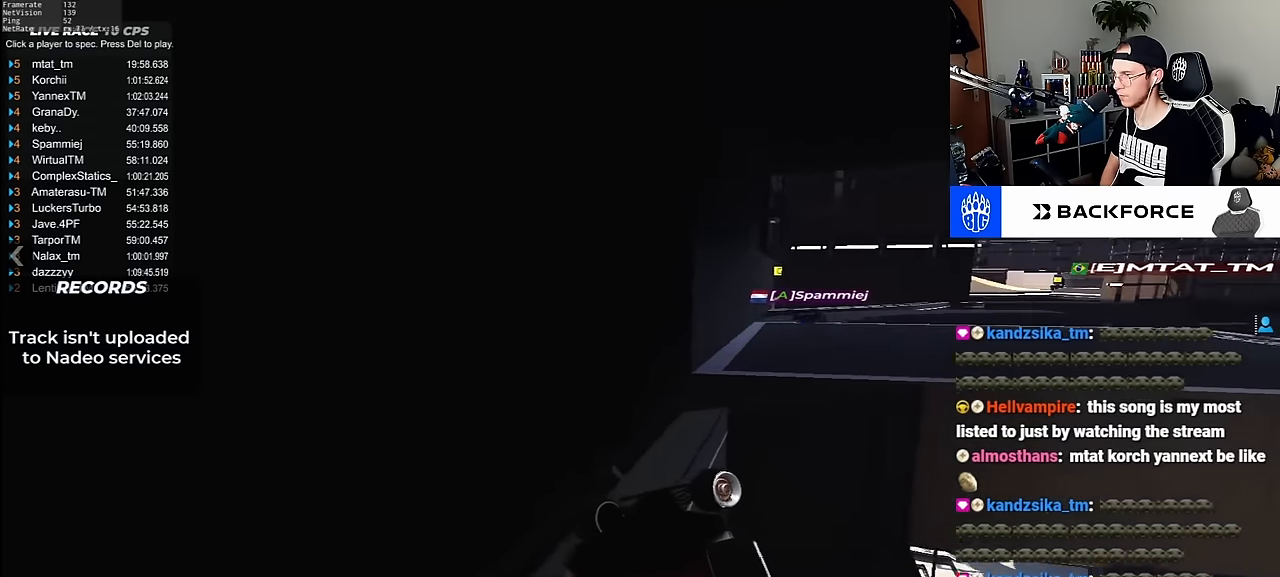
{"keys": ["left", "up"], "events": []}
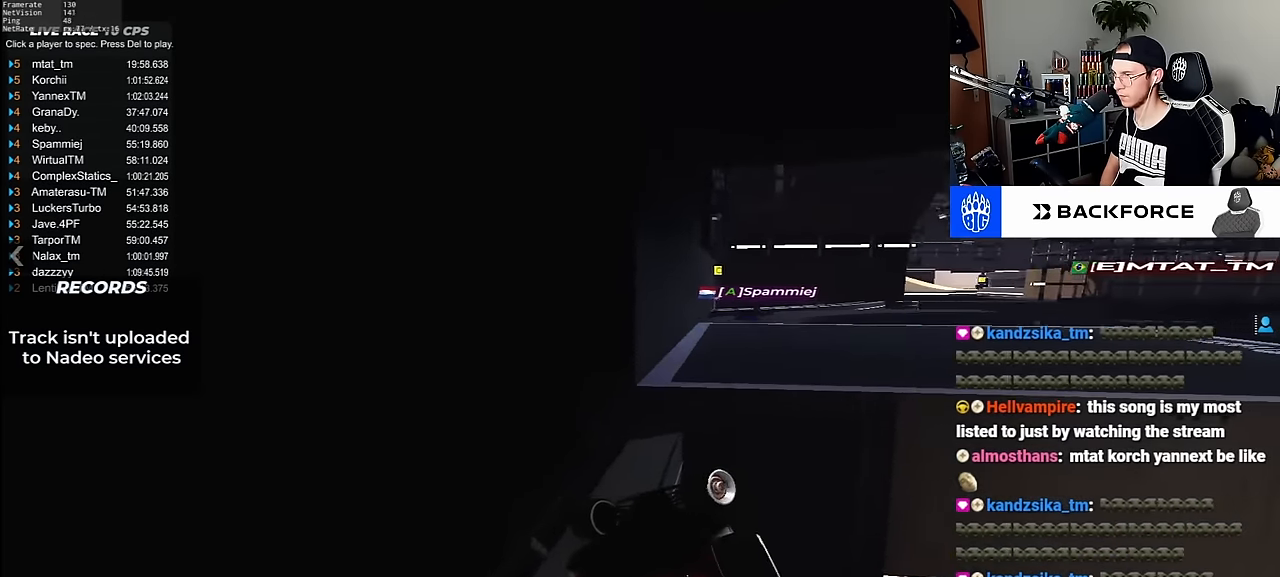
{"keys": ["left", "up"], "events": []}
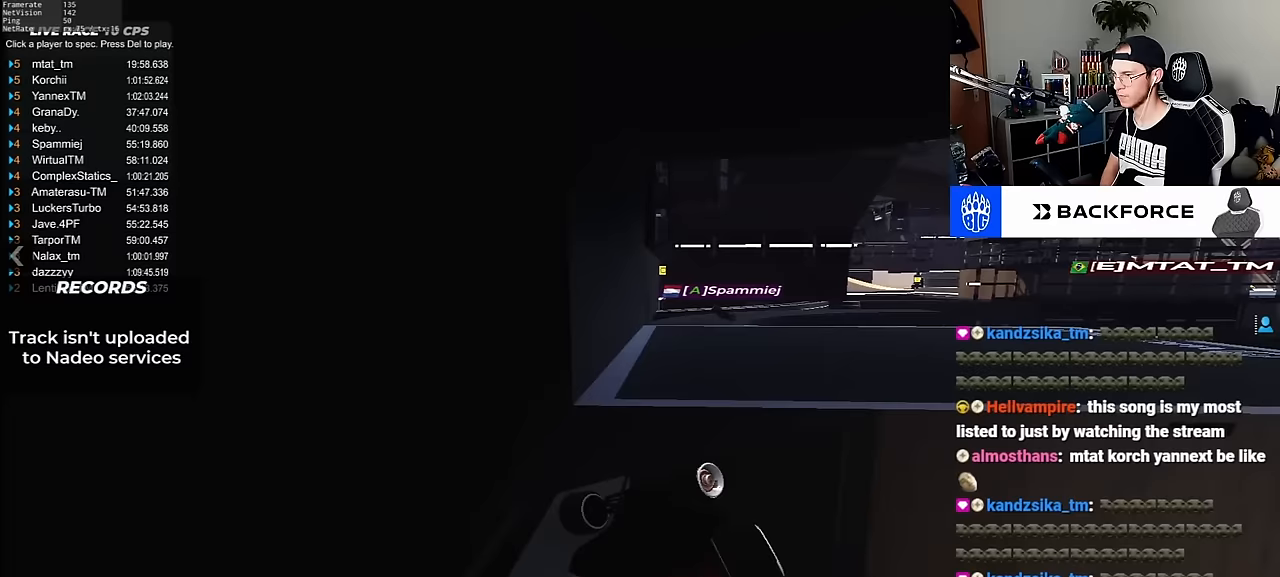
{"keys": ["left", "up"], "events": []}
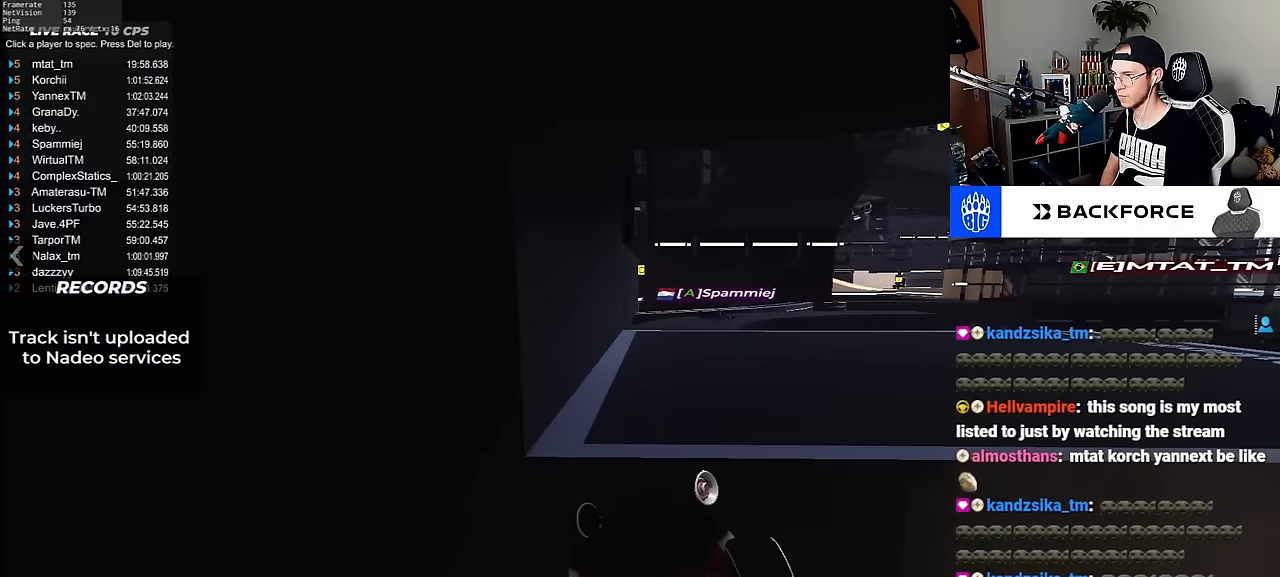
{"keys": ["left", "up"], "events": []}
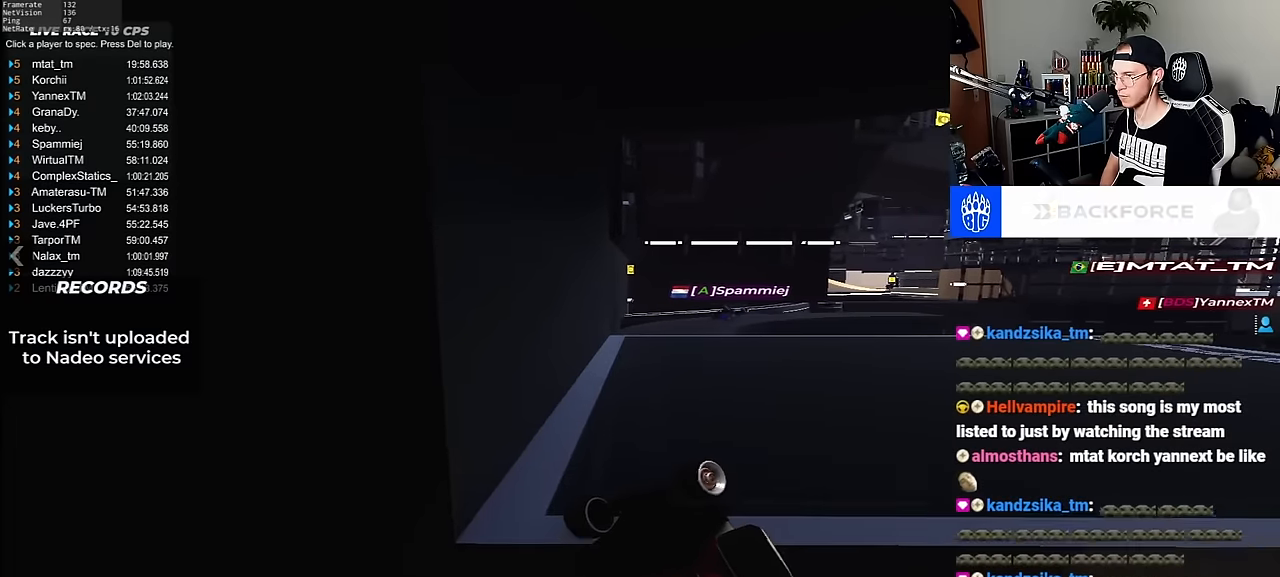
{"keys": ["left", "up"], "events": []}
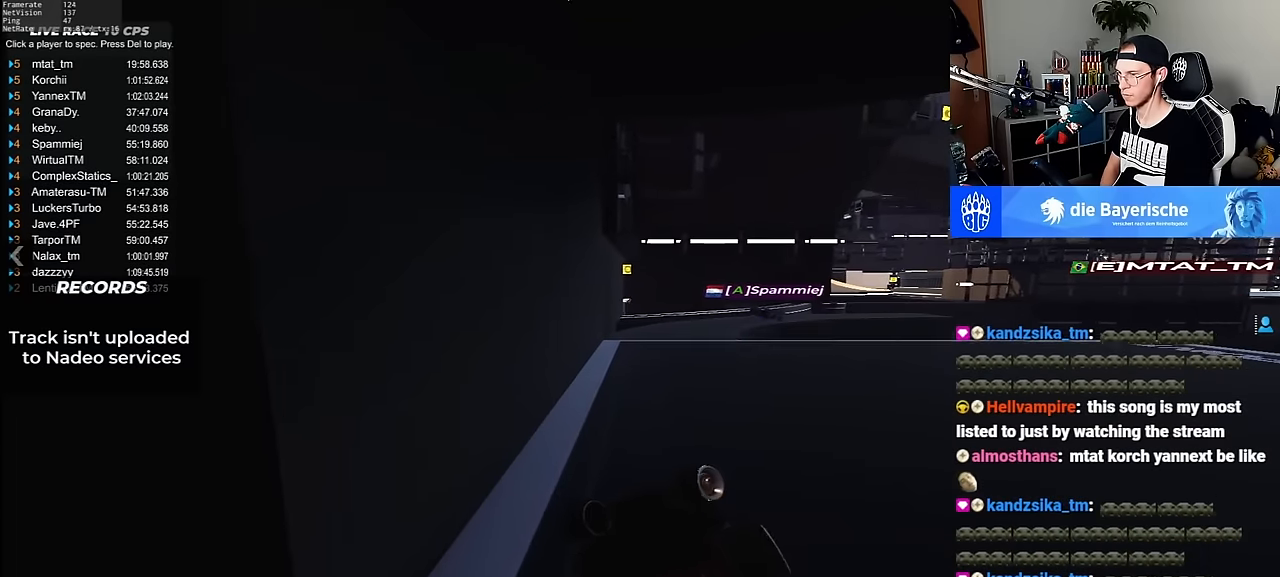
{"keys": ["right", "up"], "events": [[233, "left", "up"], [233, "right", "down"]]}
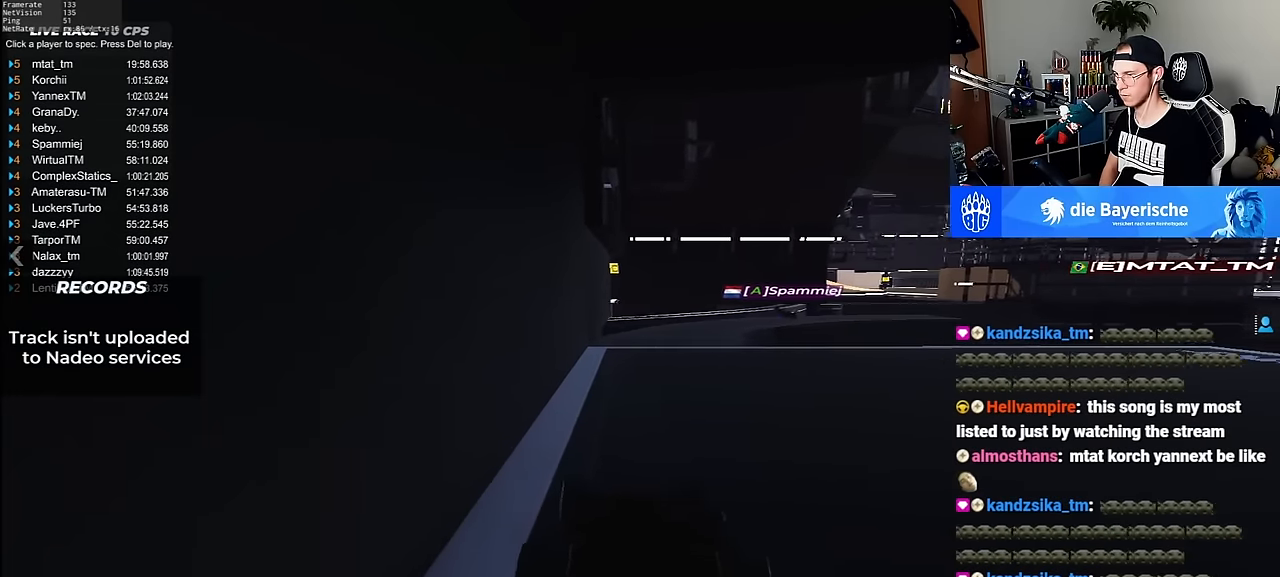
{"keys": ["left", "up"]}
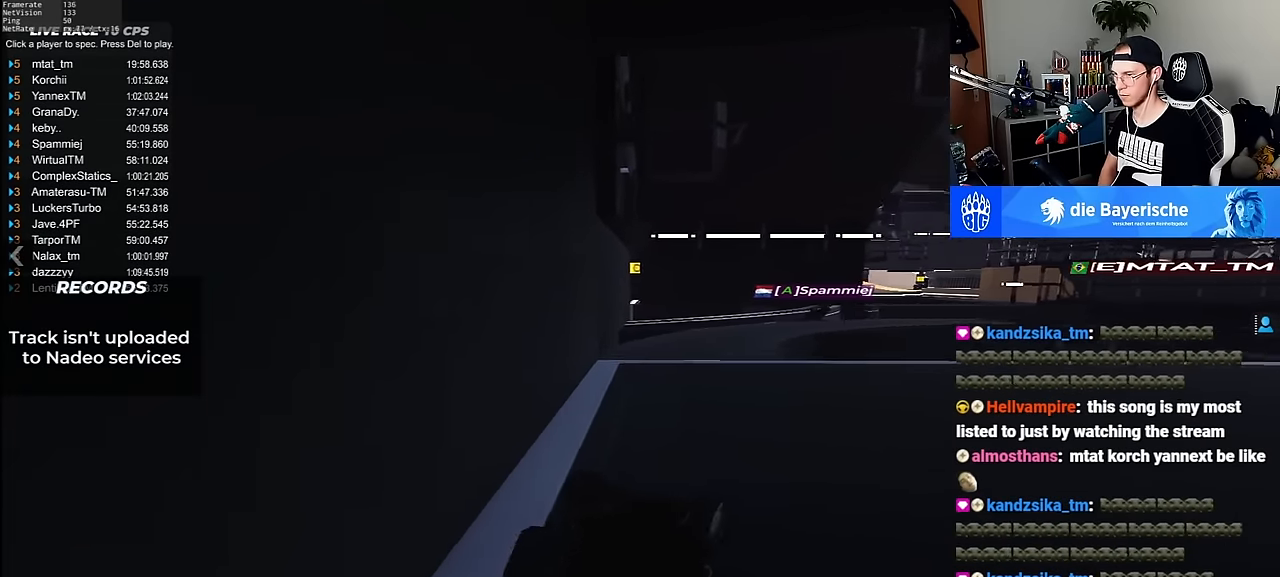
{"keys": ["right"]}
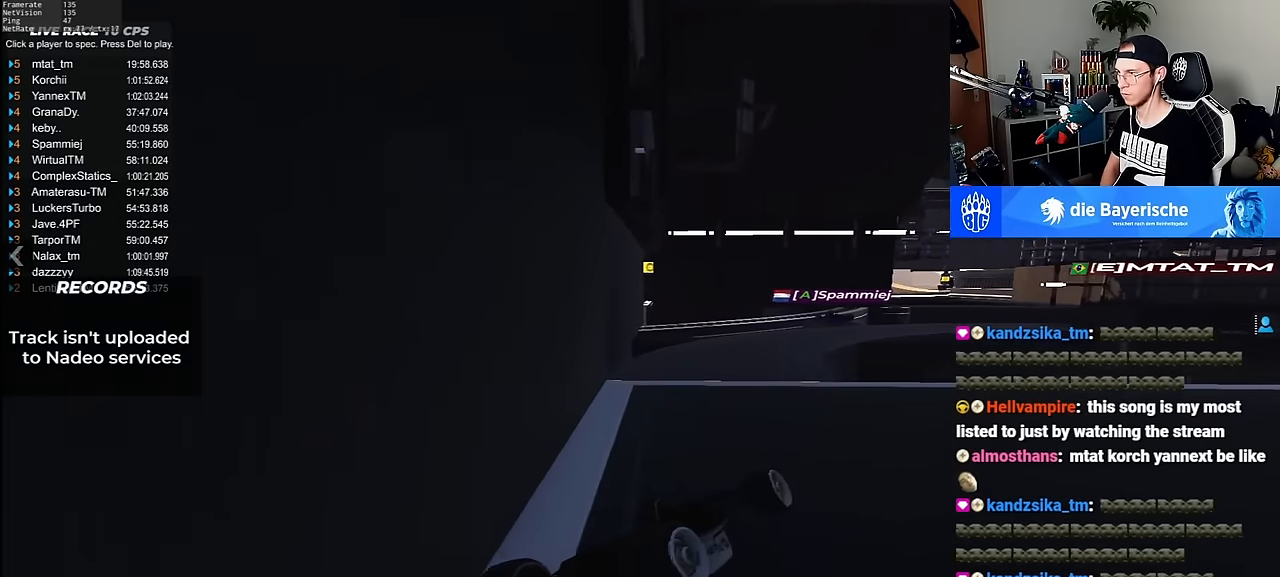
{"keys": ["right", "up"], "events": [[167, "up", "down"]]}
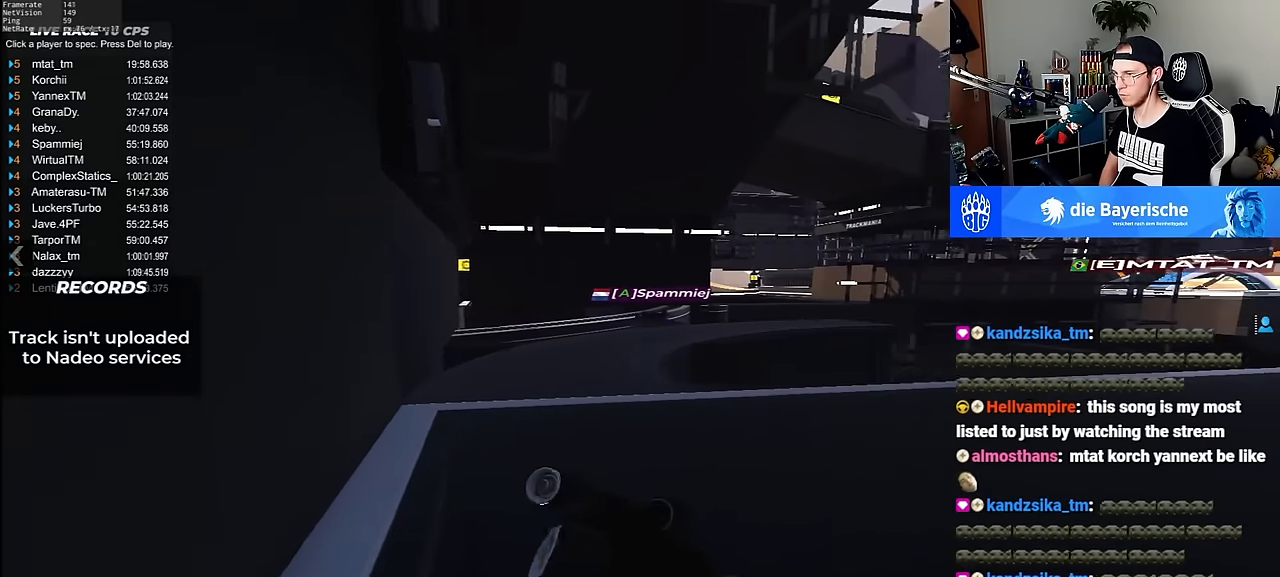
{"keys": ["left", "up"]}
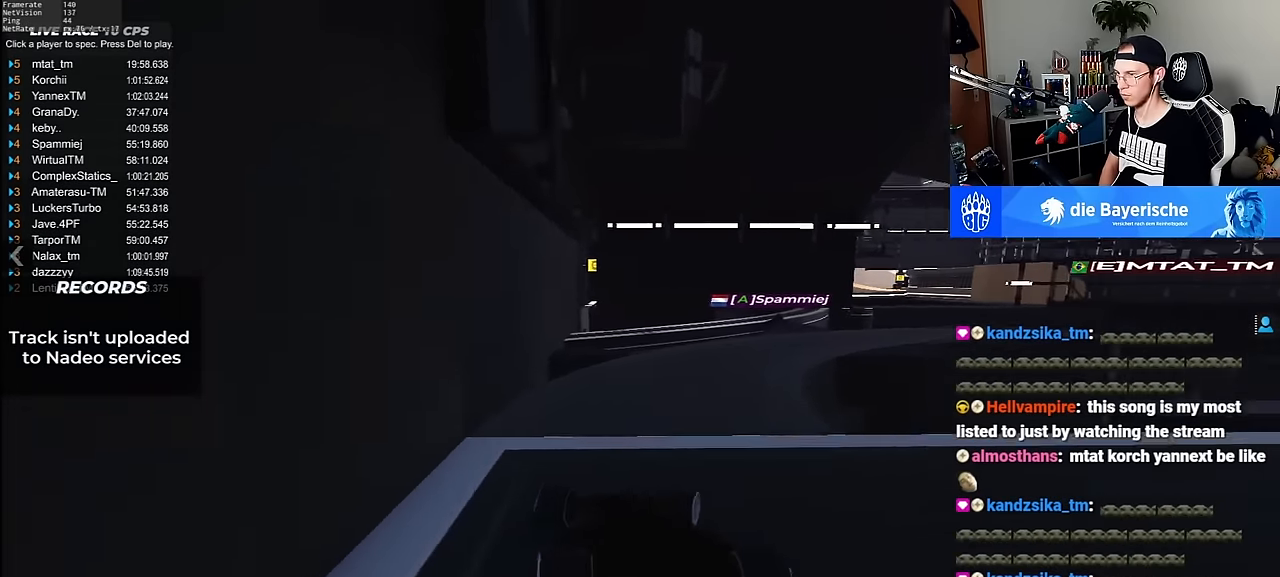
{"keys": ["up"]}
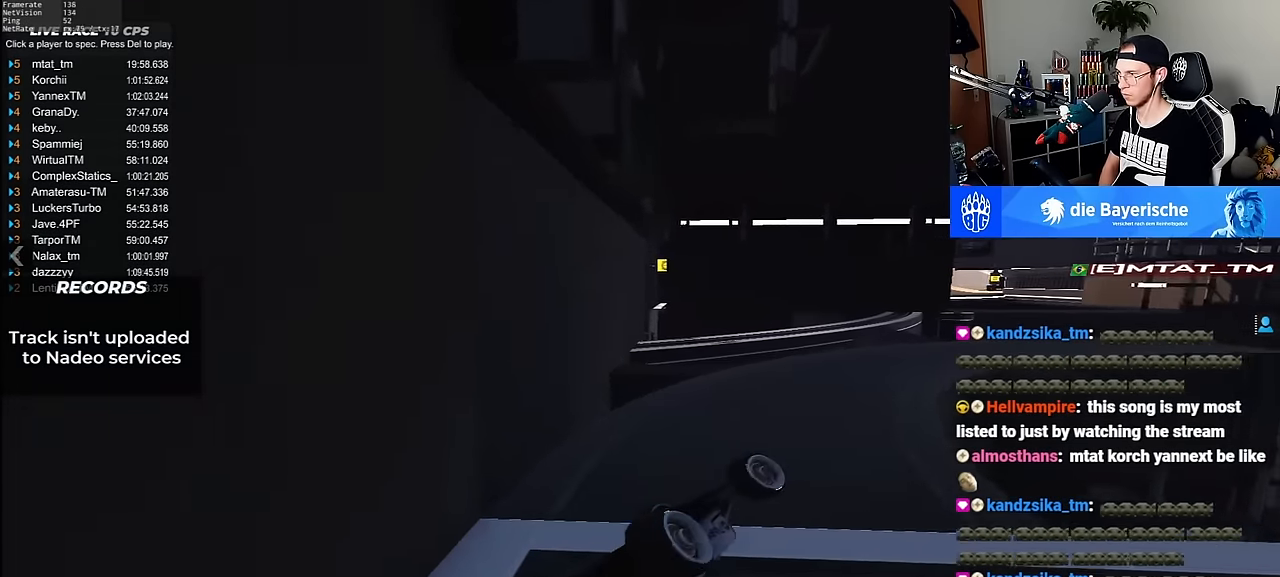
{"keys": ["right", "up"], "events": [[50, "up", "up"], [233, "right", "down"], [250, "up", "down"]]}